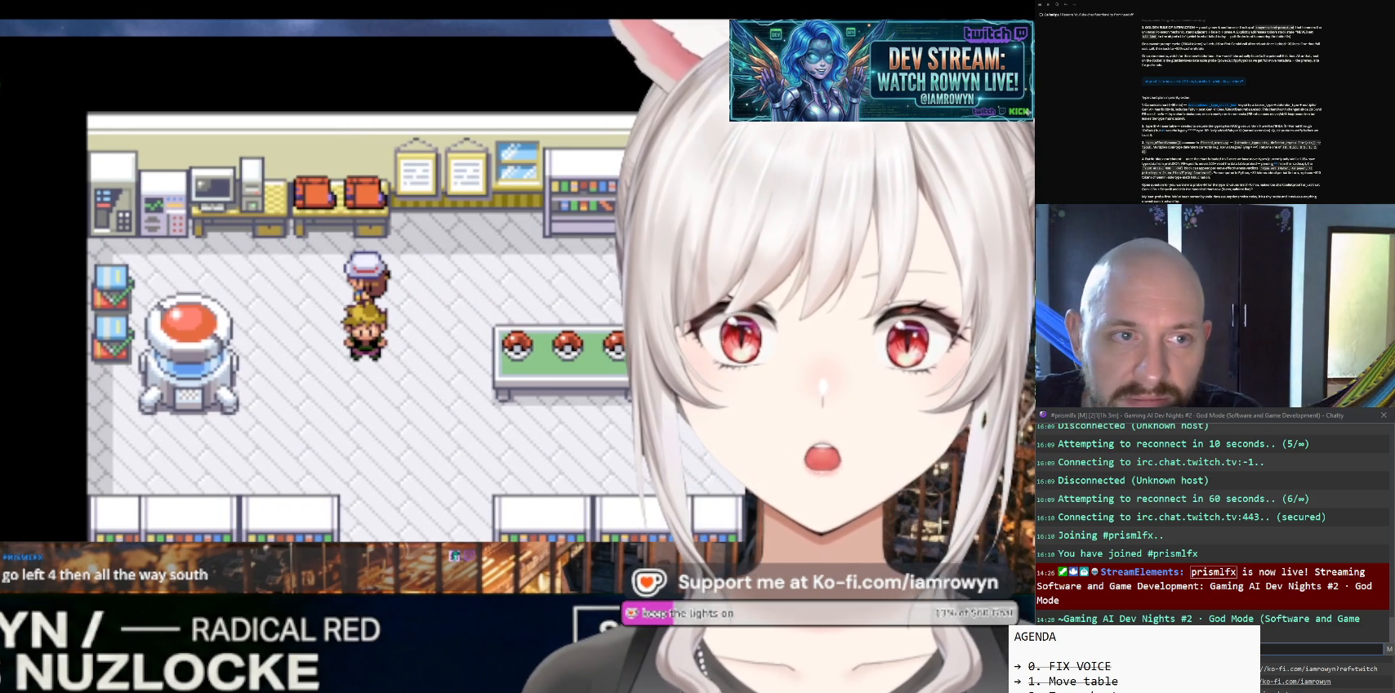
Gameplay with a controller (Nintendo layout); each line is a JSON object with the inputs held at the frame after it. "events" lists button and stick changes between this image and that frame as [ms after this image, input, new state], when the widget could be followed in between. Not read: L3 R3.
{"buttons": ["DPAD_DOWN"], "events": []}
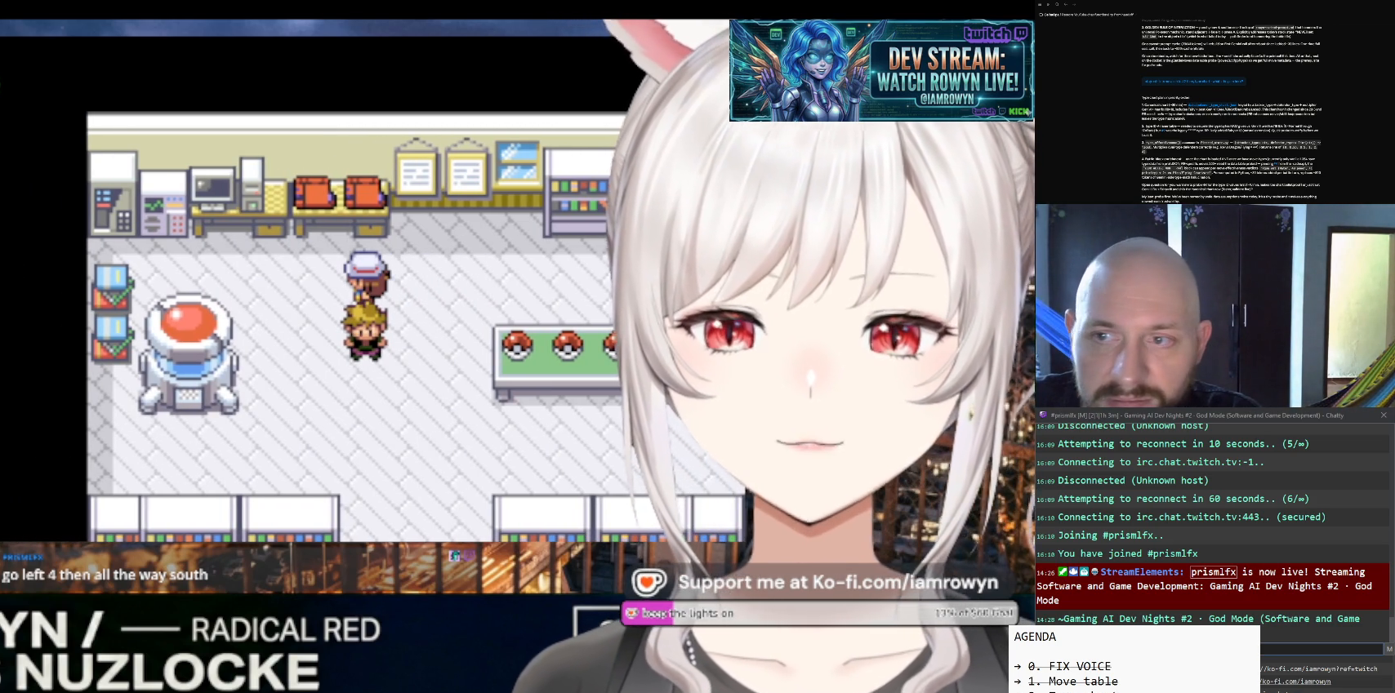
{"buttons": ["DPAD_DOWN"], "events": []}
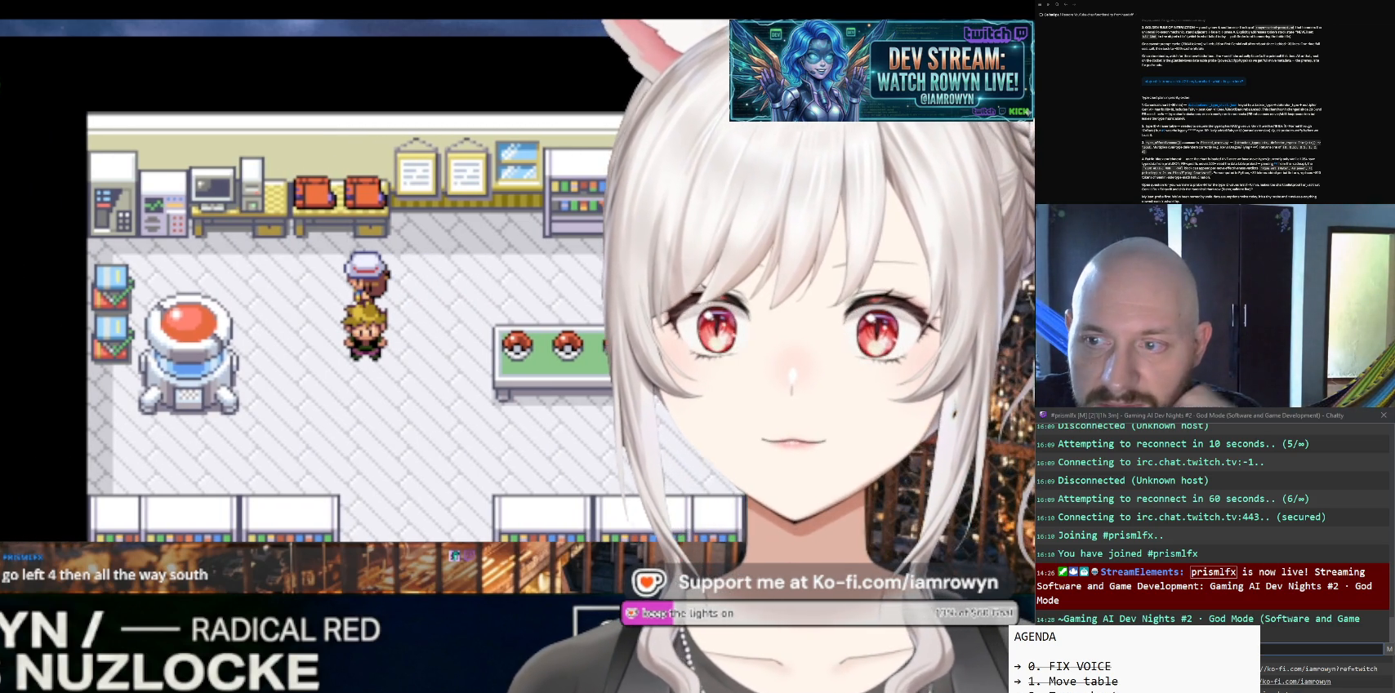
{"buttons": ["DPAD_DOWN"], "events": []}
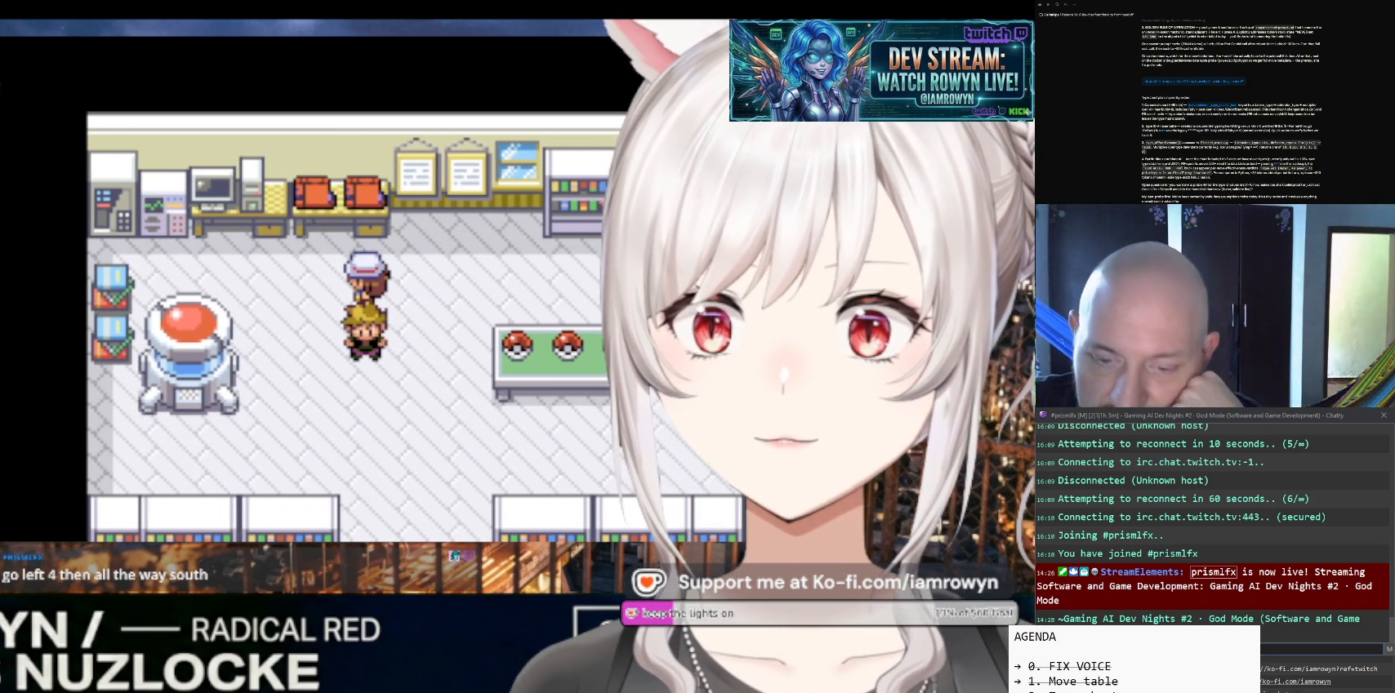
{"buttons": ["DPAD_DOWN"], "events": []}
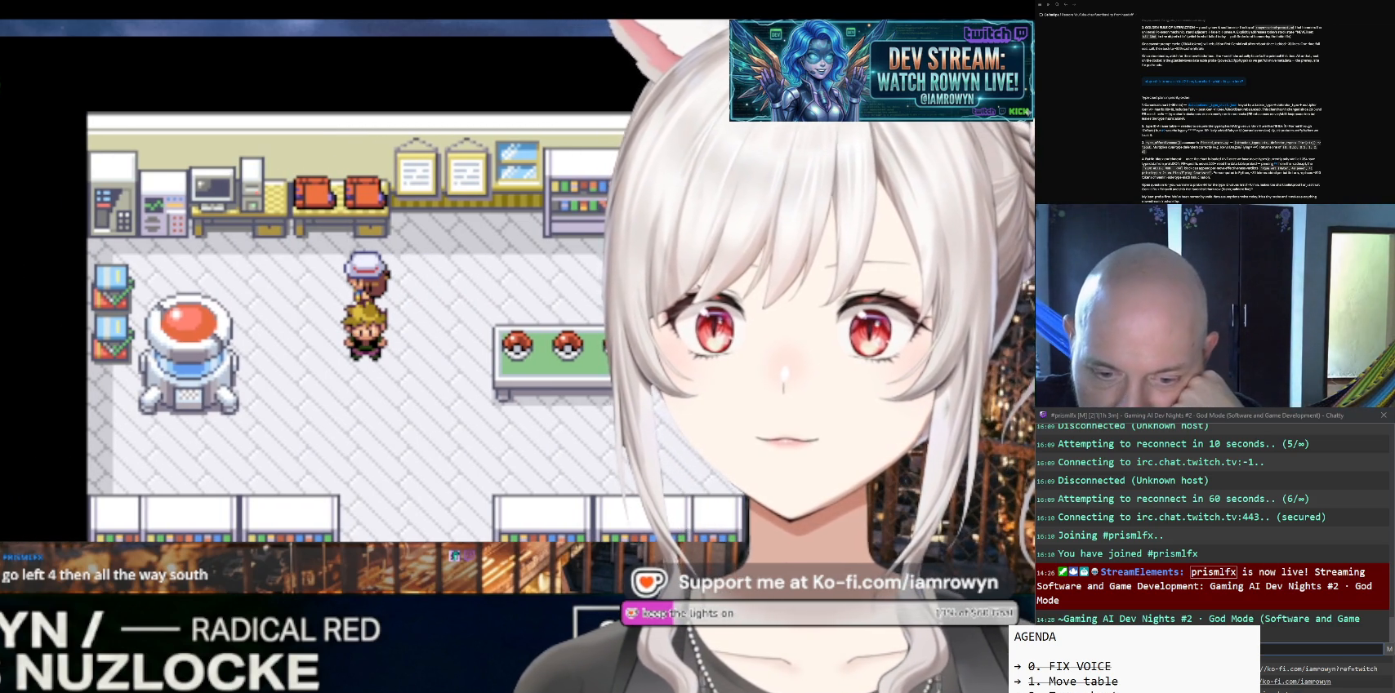
{"buttons": ["DPAD_DOWN"], "events": []}
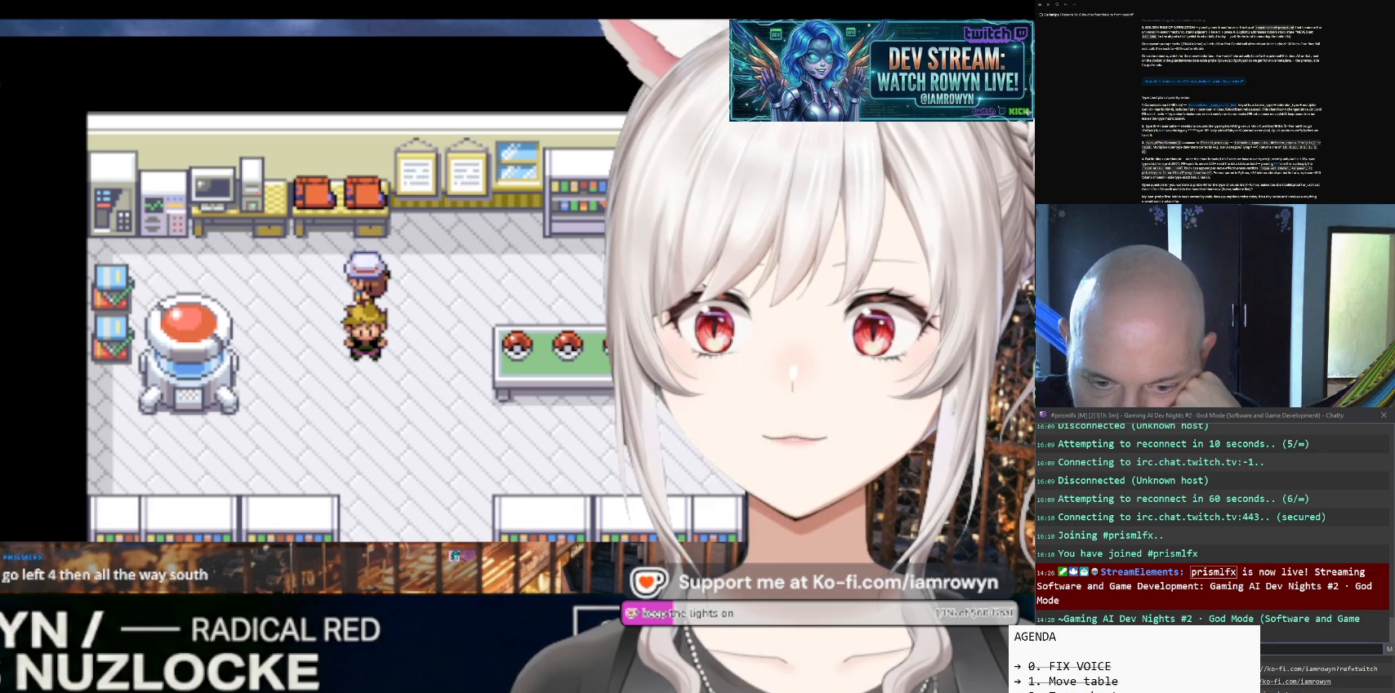
{"buttons": ["DPAD_DOWN"], "events": []}
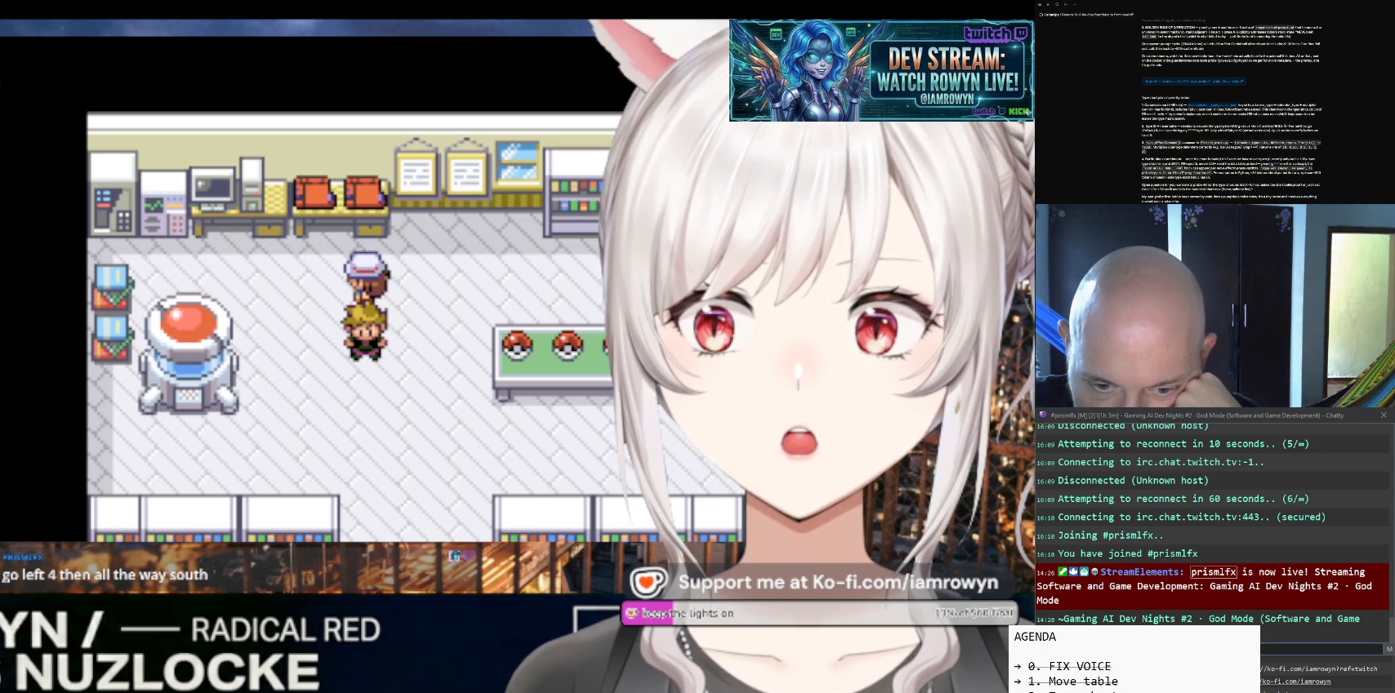
{"buttons": ["DPAD_DOWN"], "events": []}
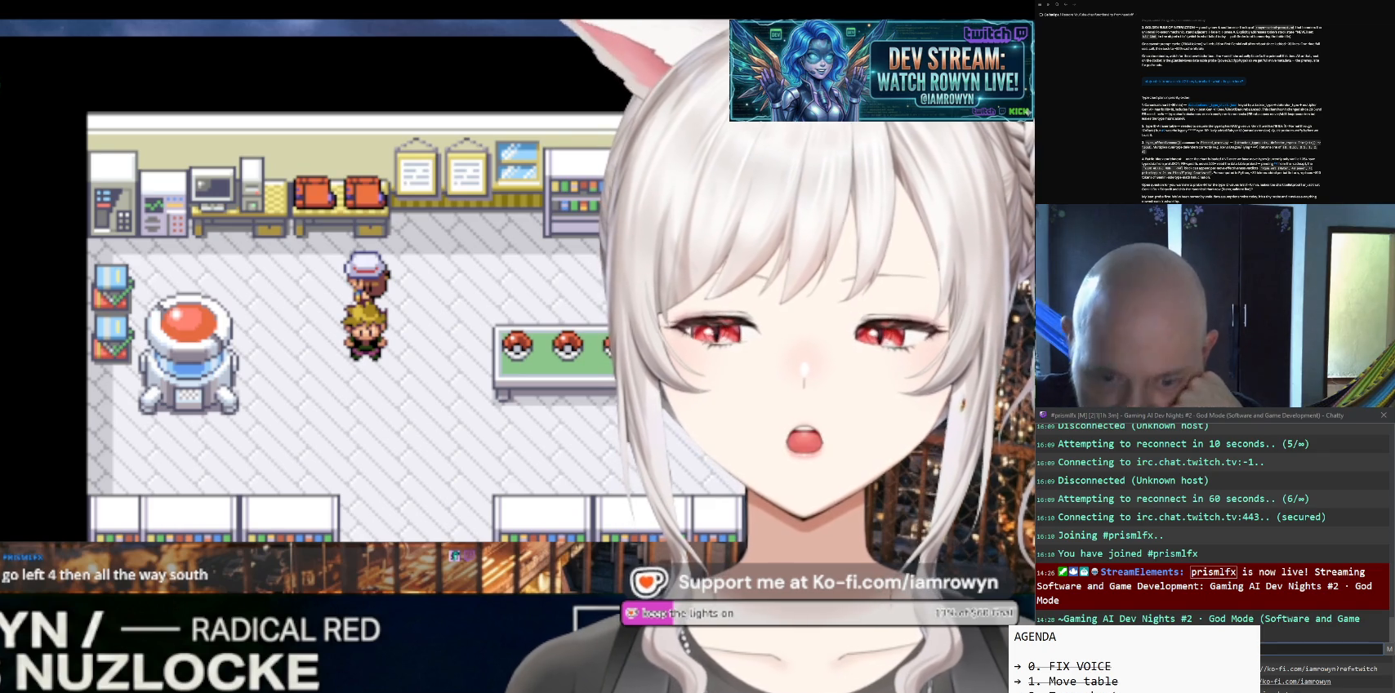
{"buttons": ["DPAD_DOWN"], "events": []}
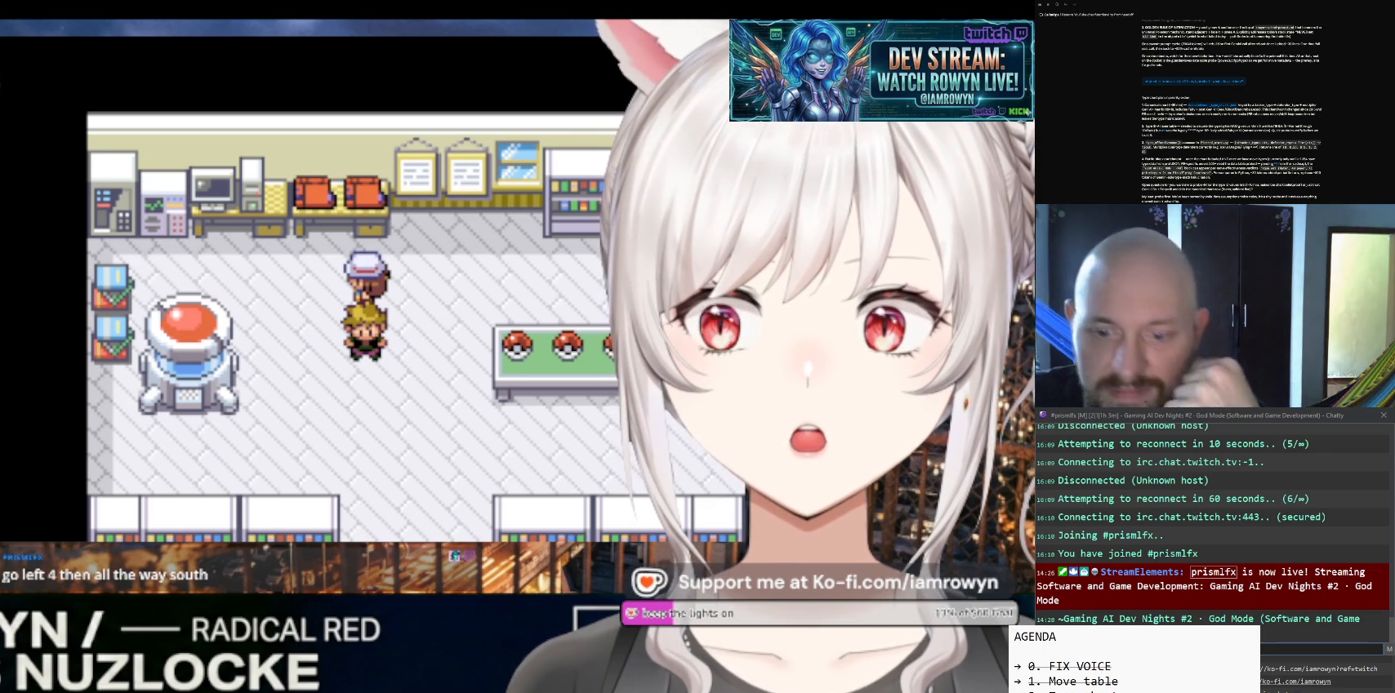
{"buttons": ["DPAD_DOWN"], "events": []}
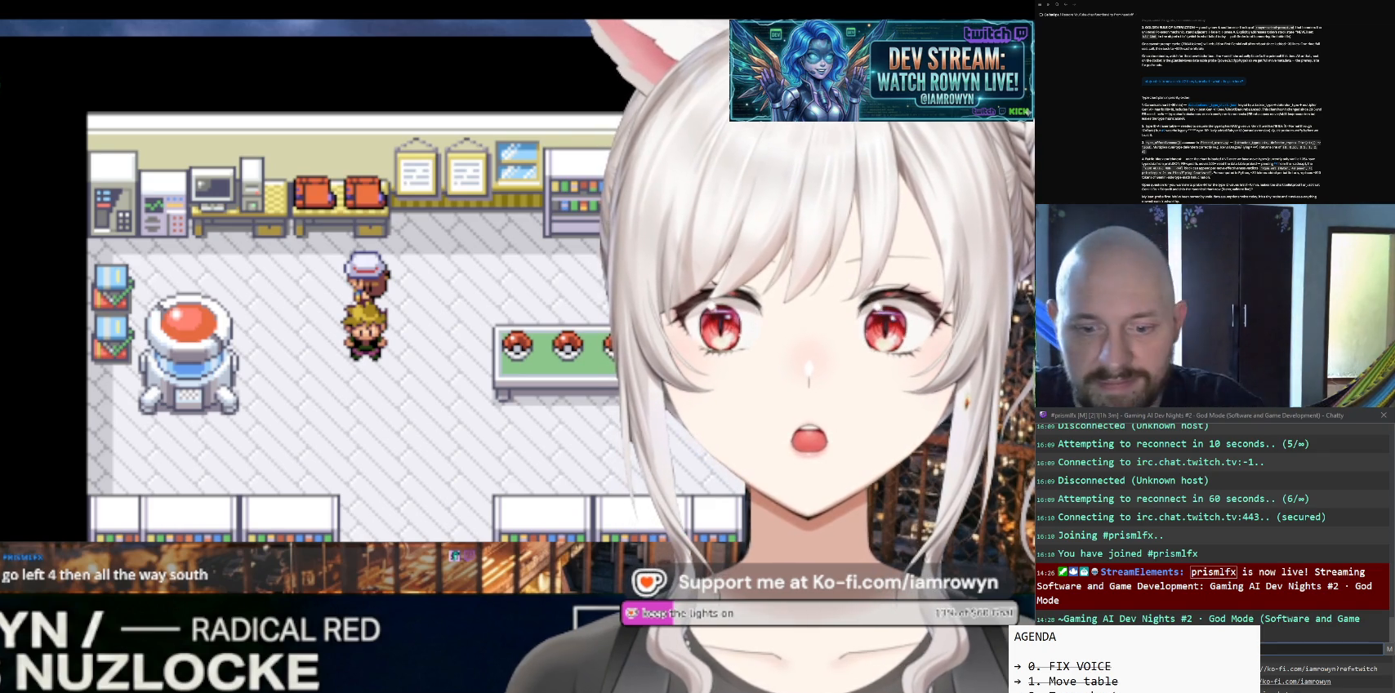
{"buttons": ["DPAD_DOWN"], "events": []}
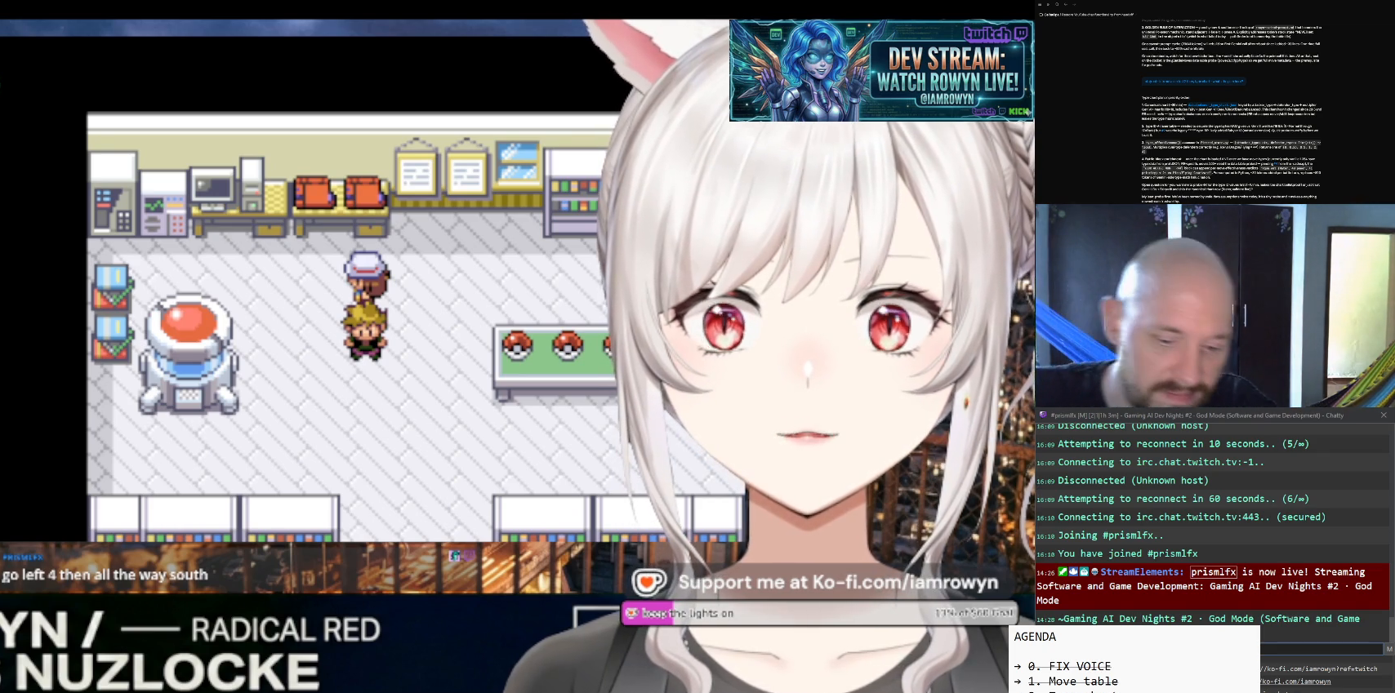
{"buttons": ["DPAD_DOWN"], "events": []}
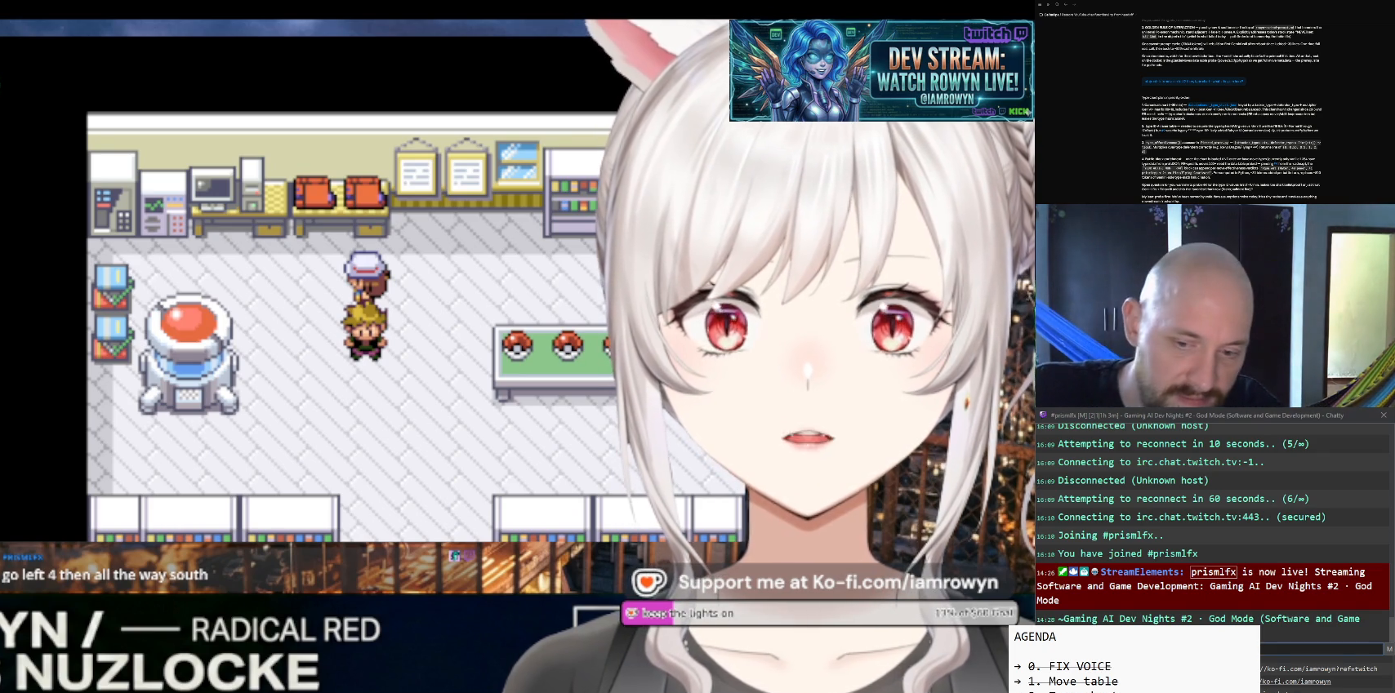
{"buttons": ["DPAD_DOWN"], "events": []}
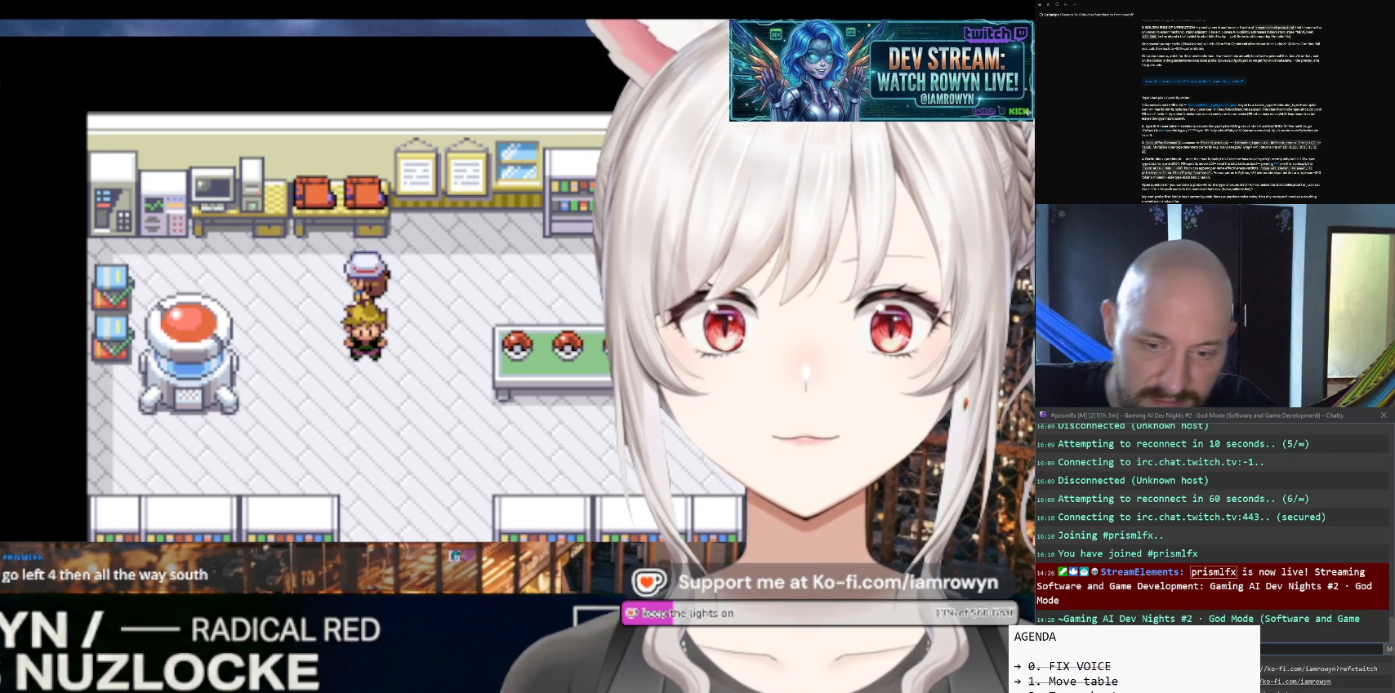
{"buttons": ["DPAD_DOWN"], "events": []}
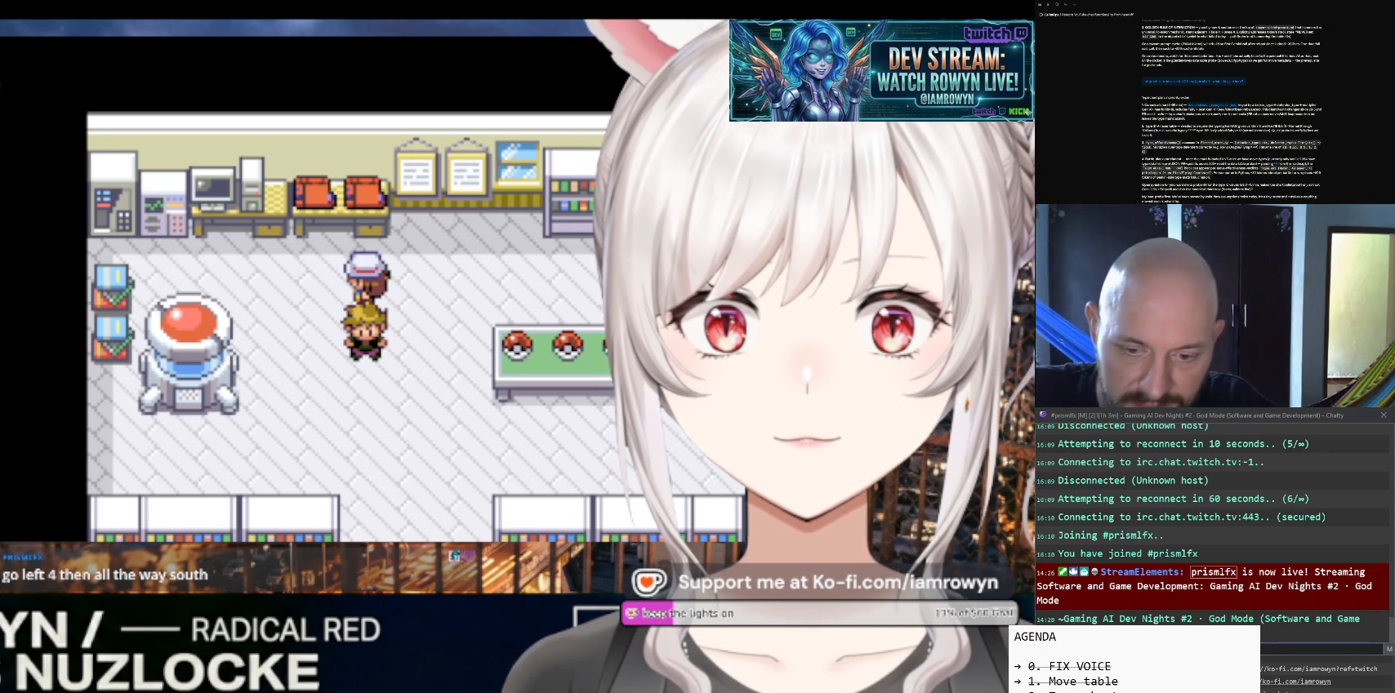
{"buttons": ["DPAD_DOWN"], "events": []}
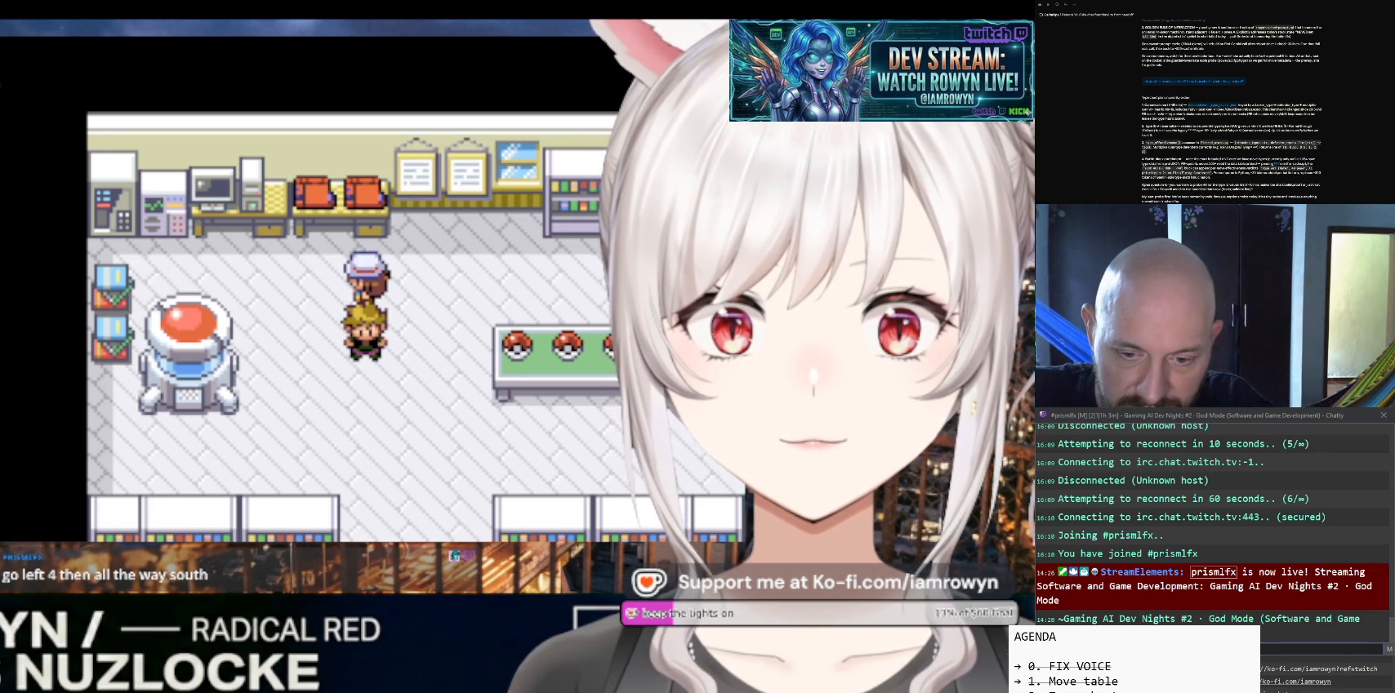
{"buttons": ["DPAD_DOWN"], "events": []}
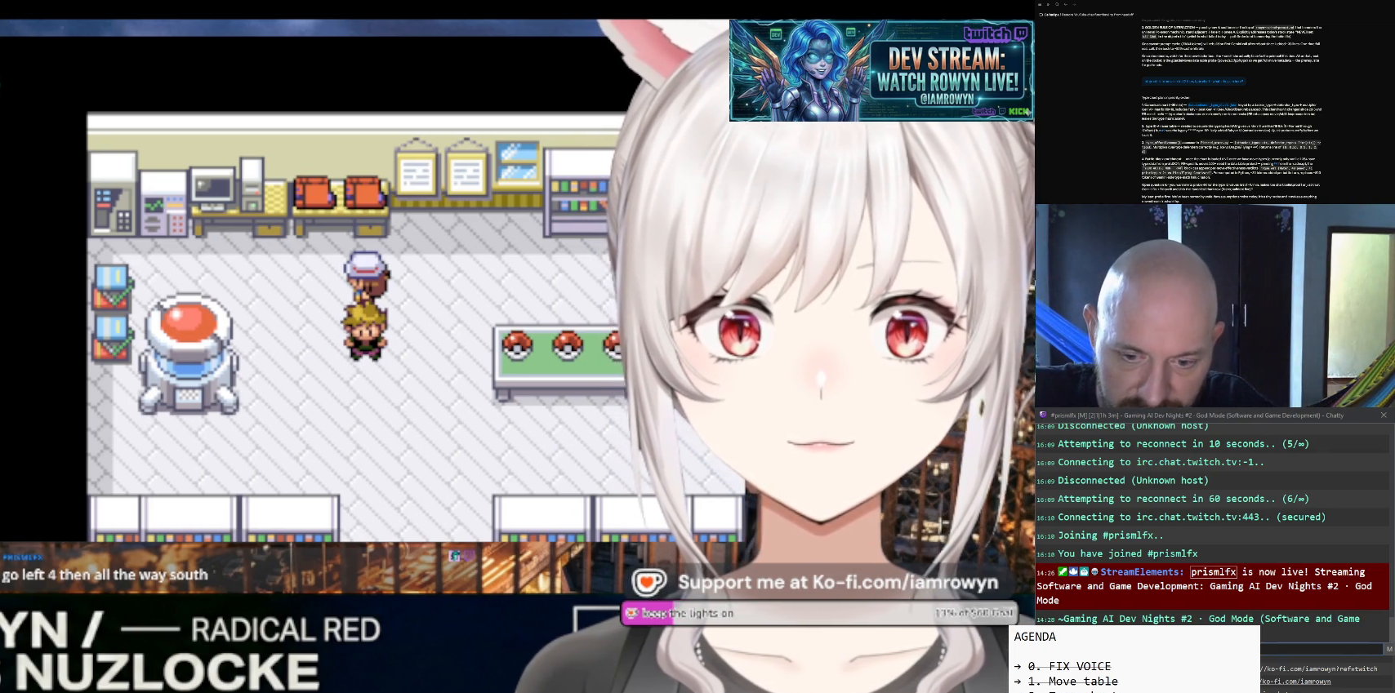
{"buttons": ["DPAD_DOWN"], "events": []}
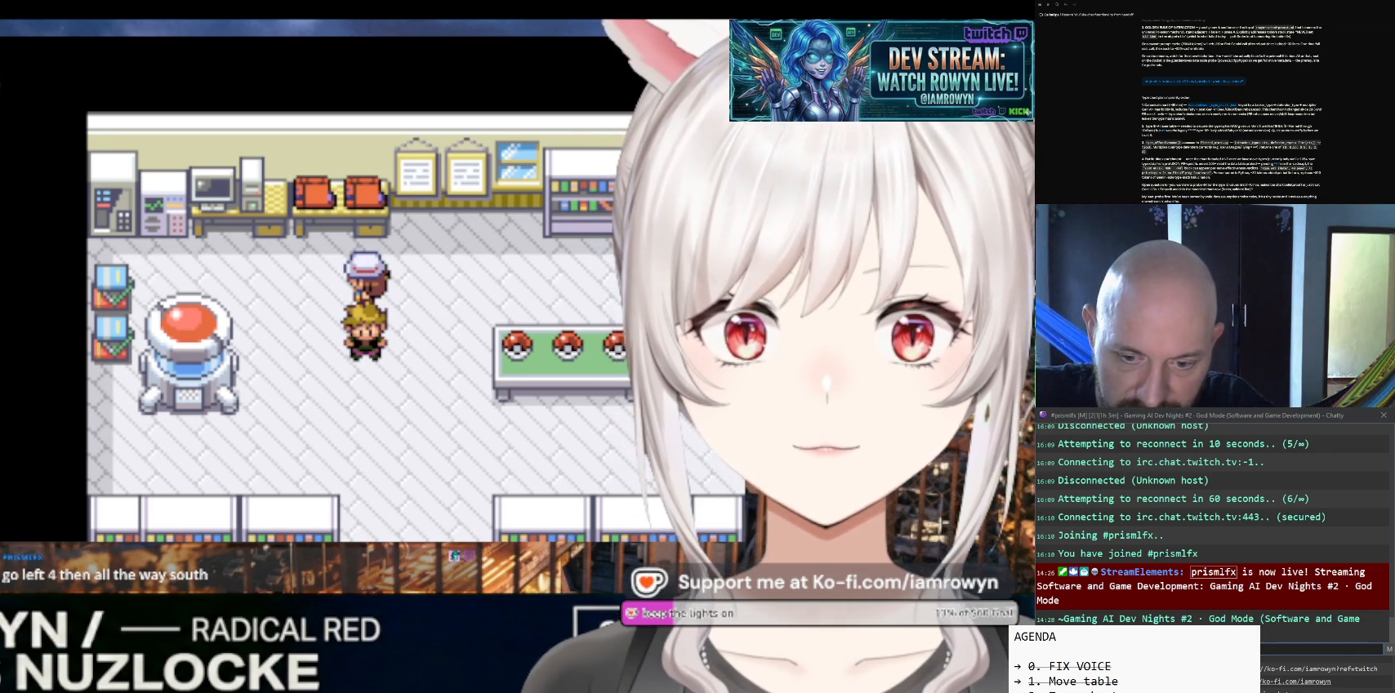
{"buttons": ["DPAD_DOWN"], "events": []}
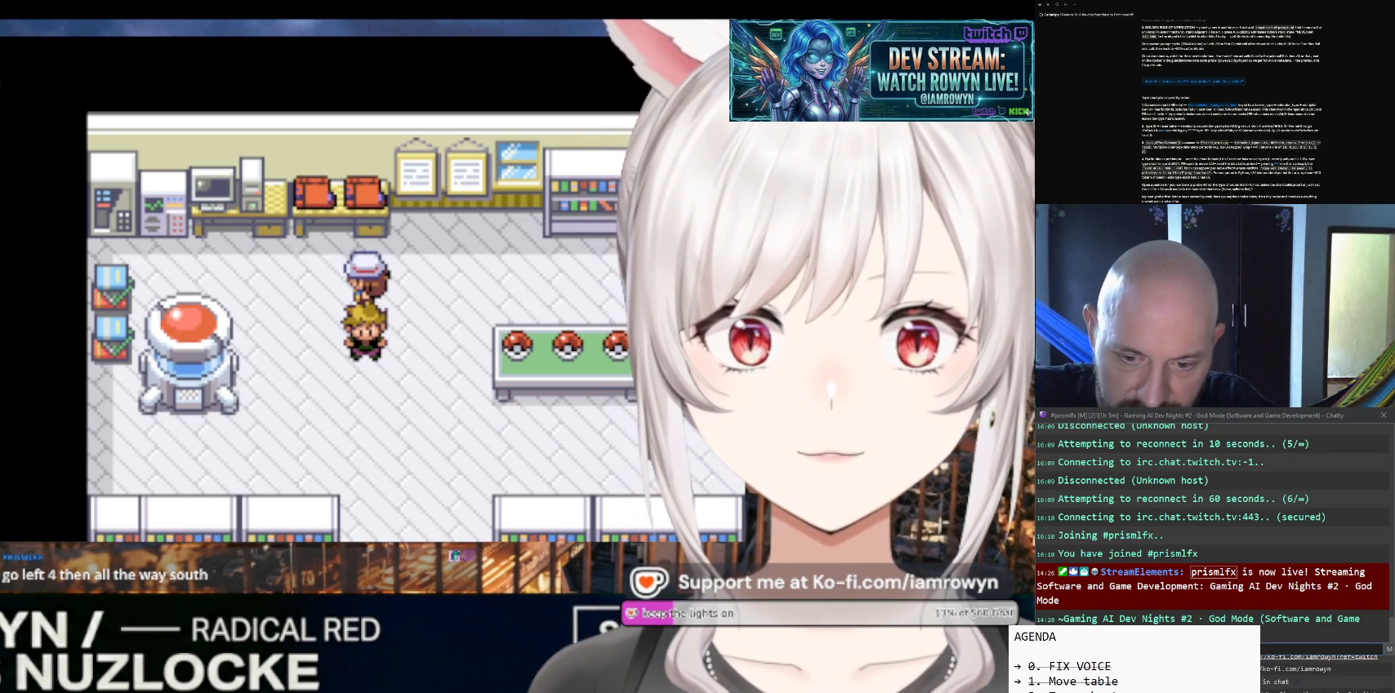
{"buttons": ["DPAD_DOWN"], "events": []}
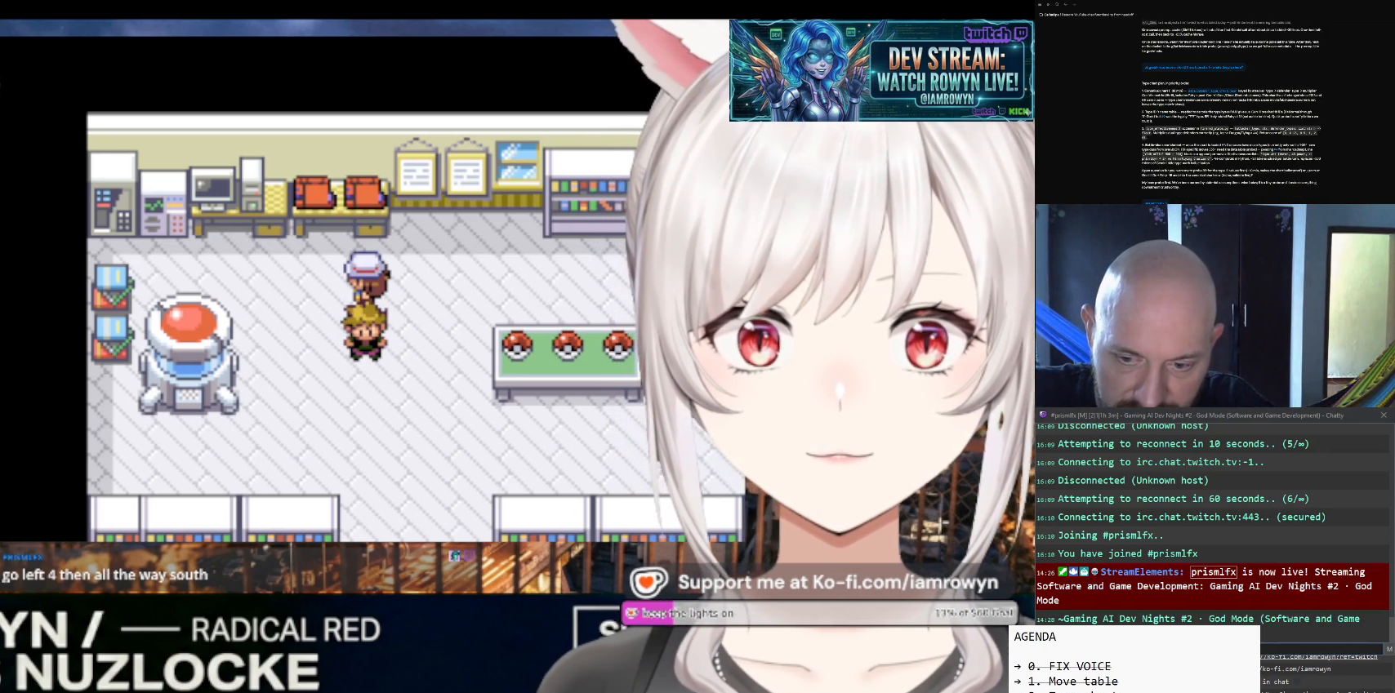
{"buttons": ["DPAD_DOWN"], "events": []}
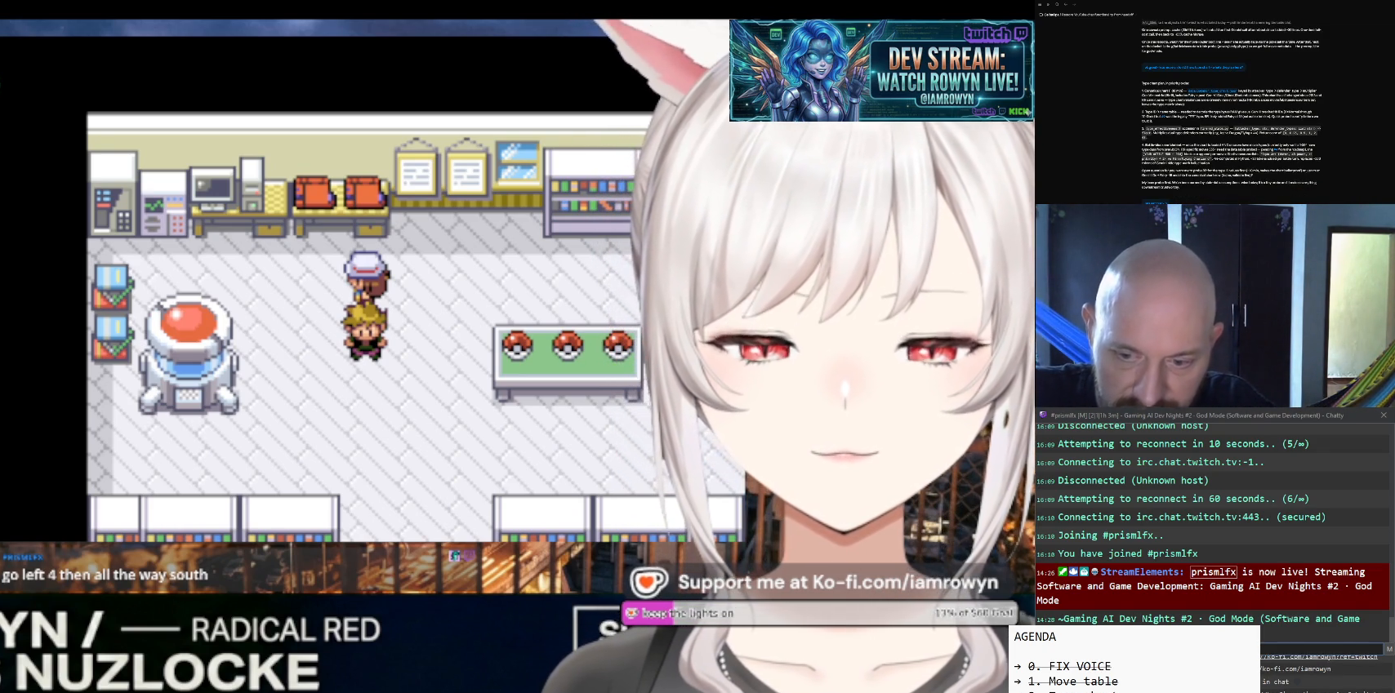
{"buttons": ["DPAD_DOWN"], "events": []}
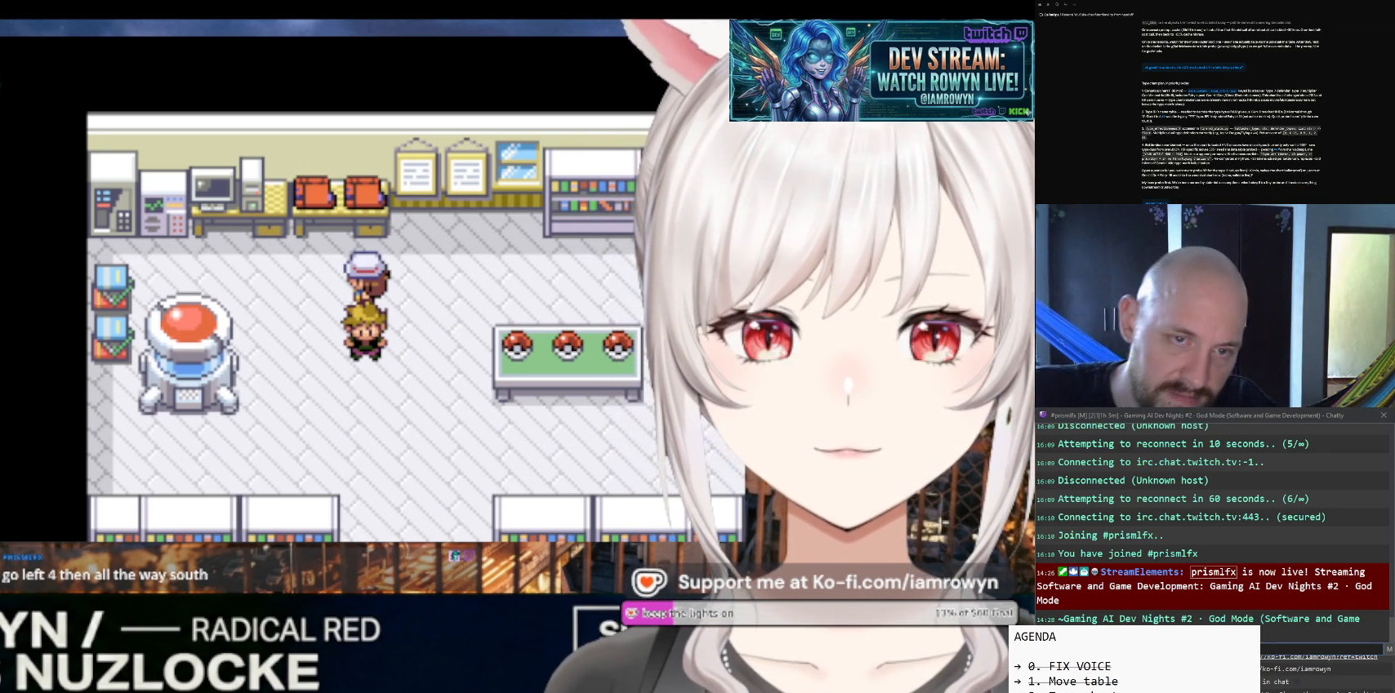
{"buttons": ["DPAD_DOWN"], "events": []}
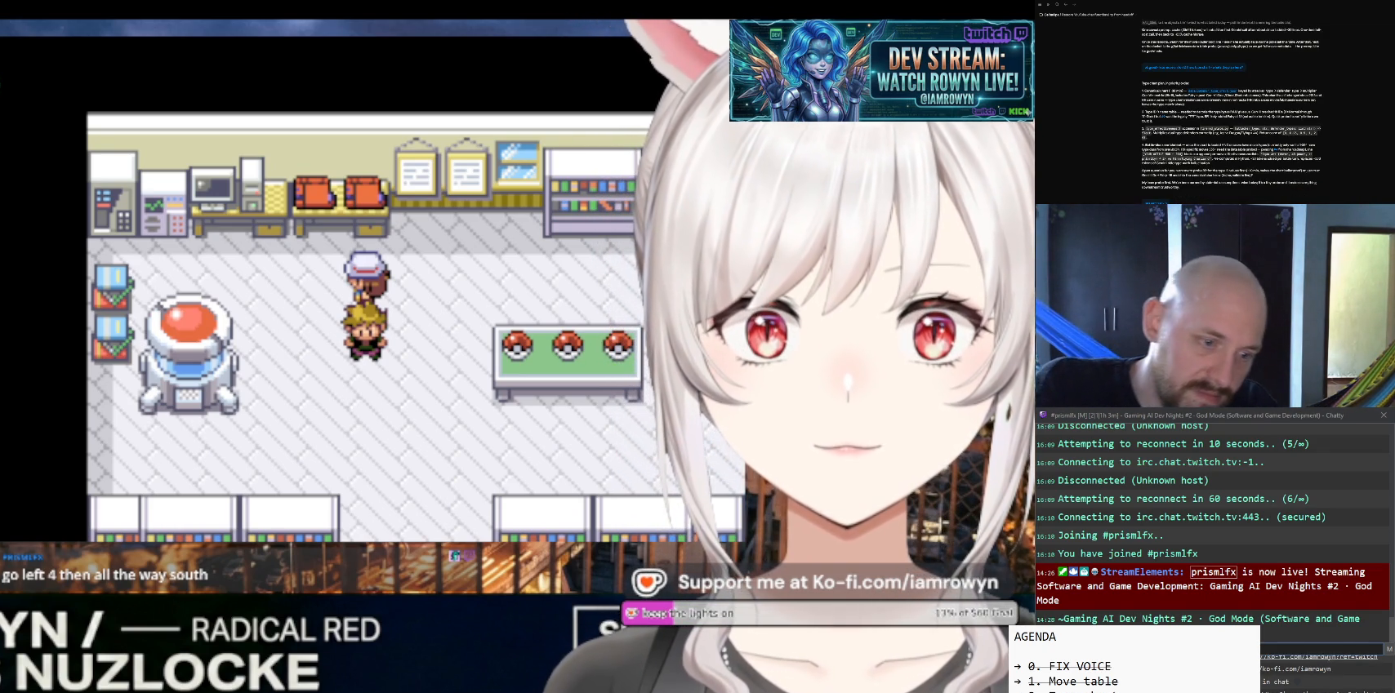
{"buttons": ["DPAD_DOWN"], "events": []}
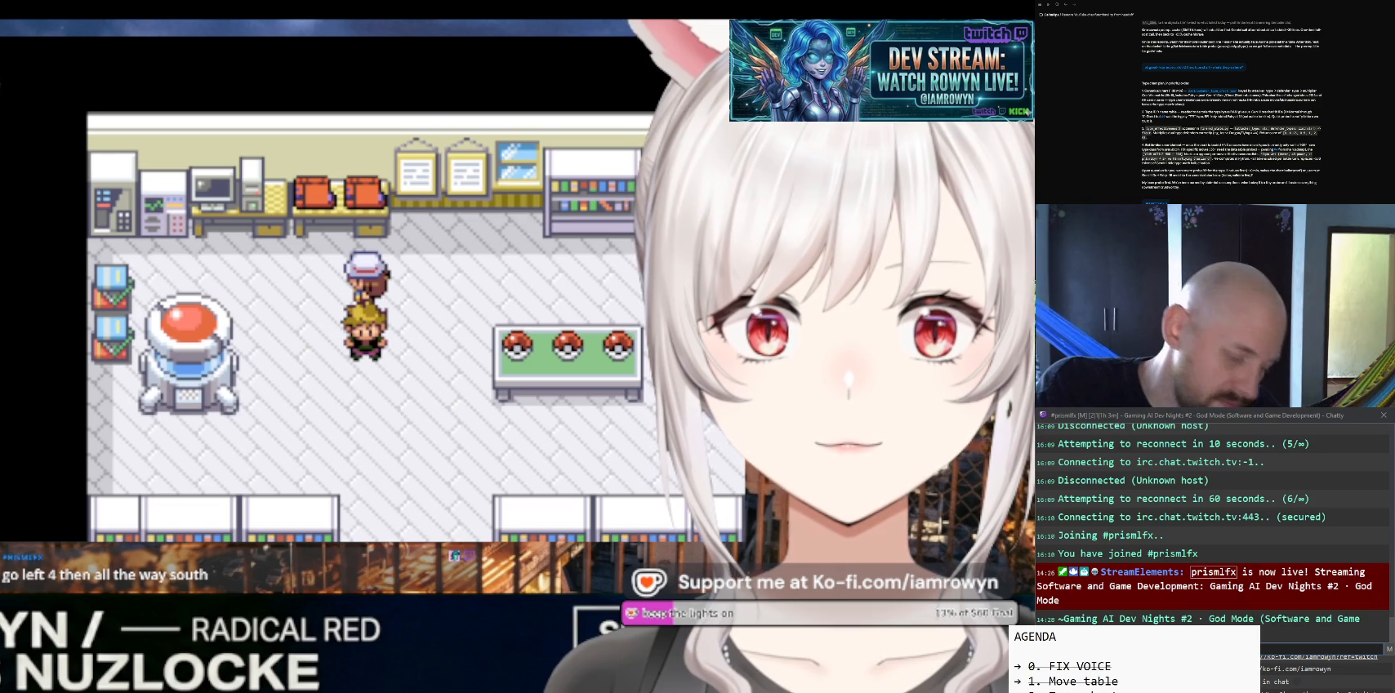
{"buttons": ["DPAD_DOWN"], "events": []}
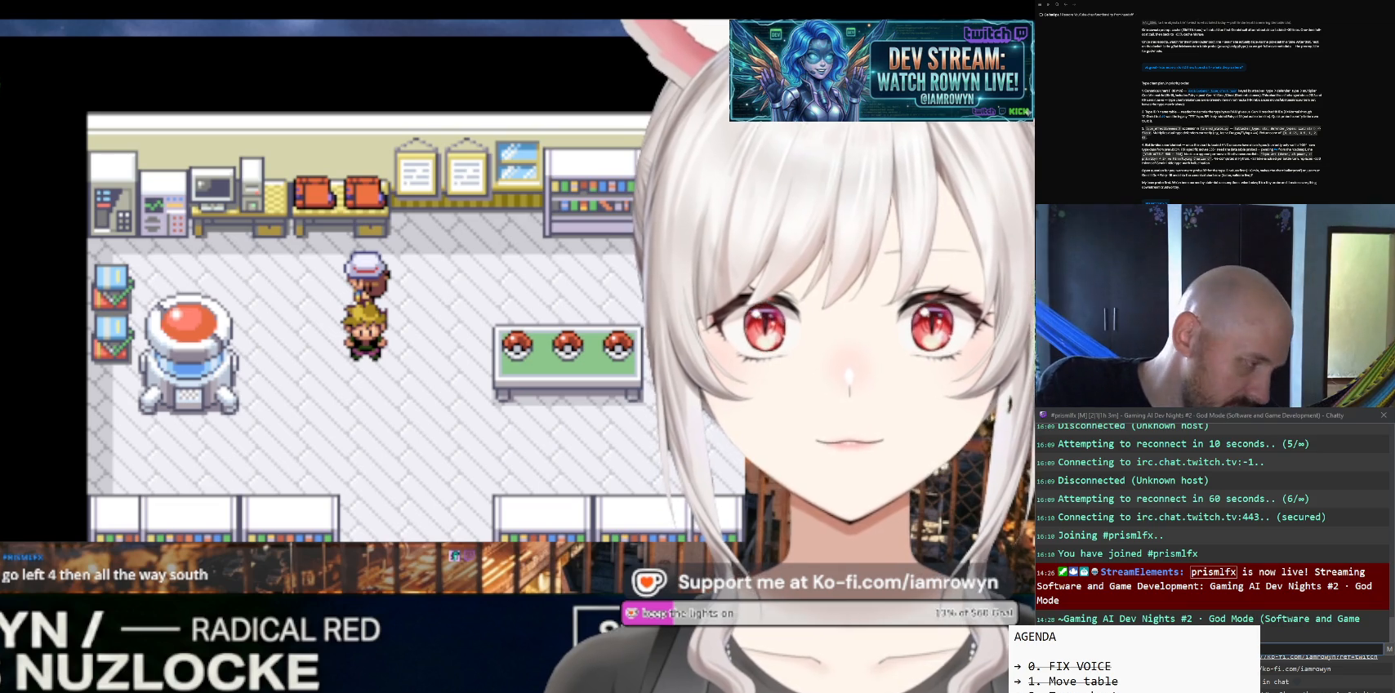
{"buttons": ["DPAD_DOWN"], "events": []}
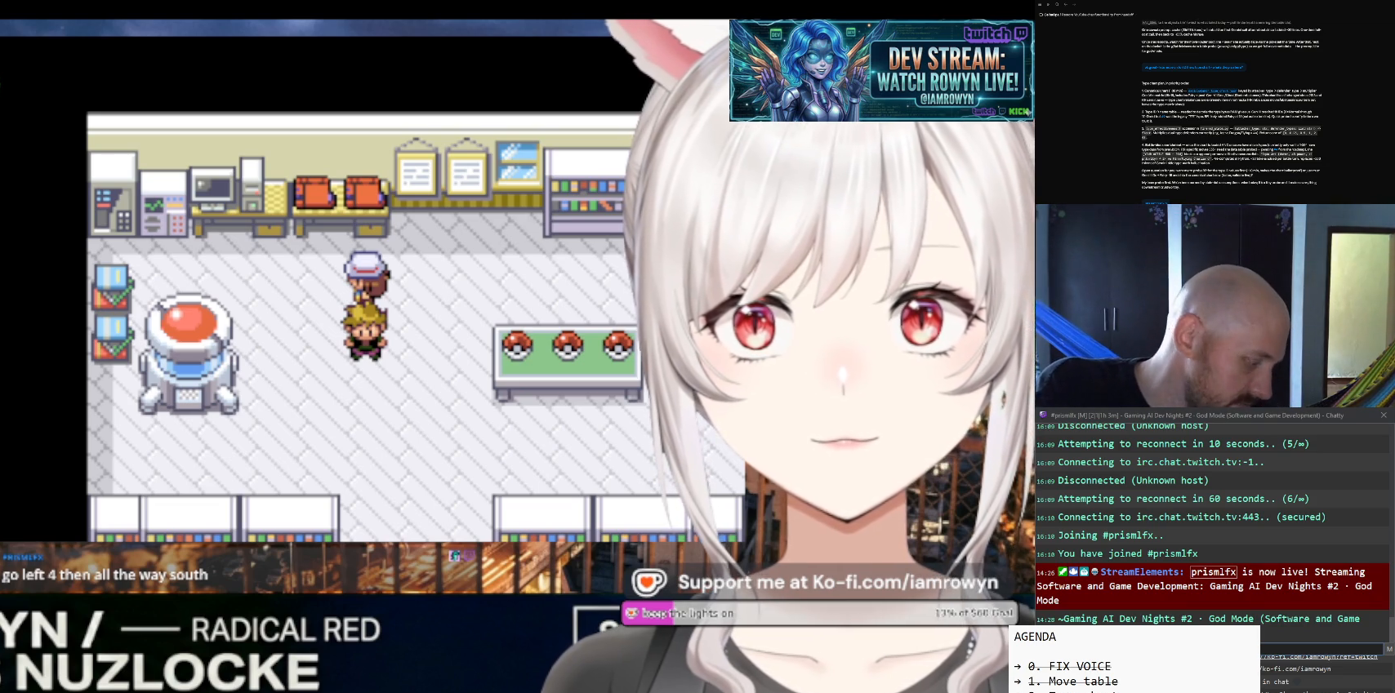
{"buttons": ["DPAD_DOWN"], "events": []}
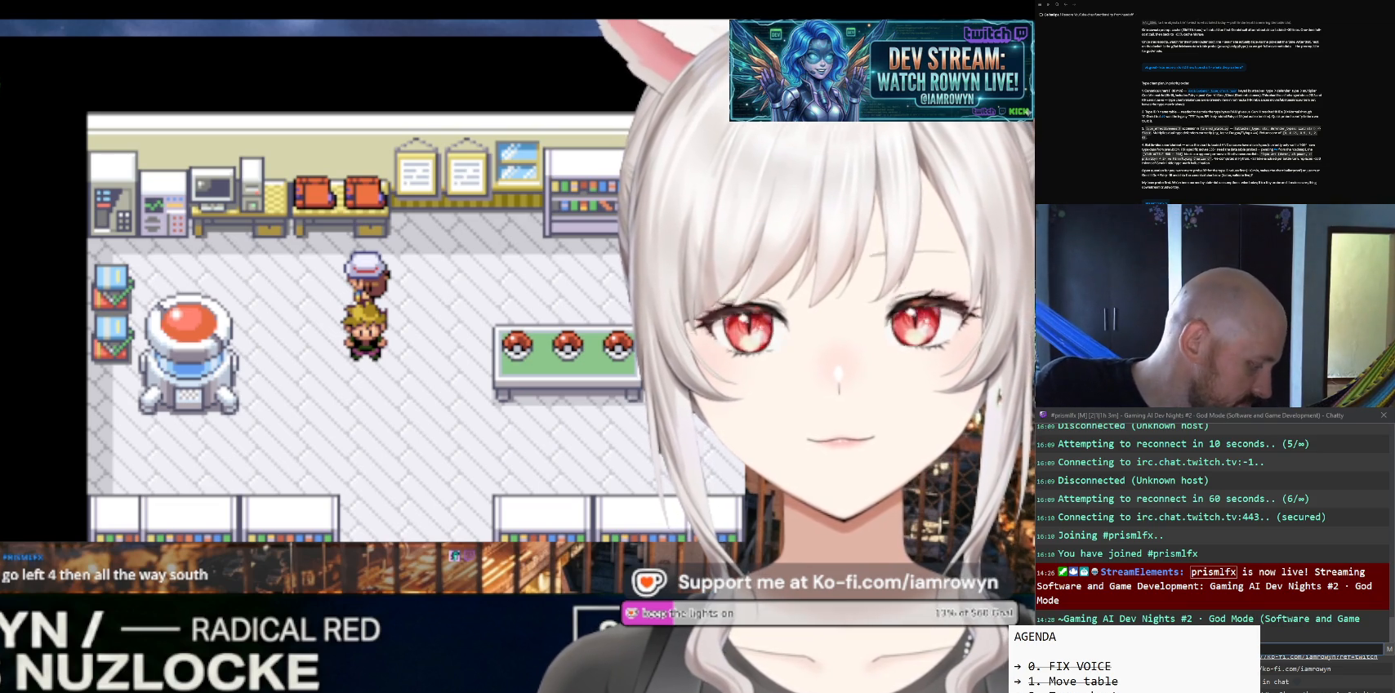
{"buttons": ["DPAD_DOWN"], "events": []}
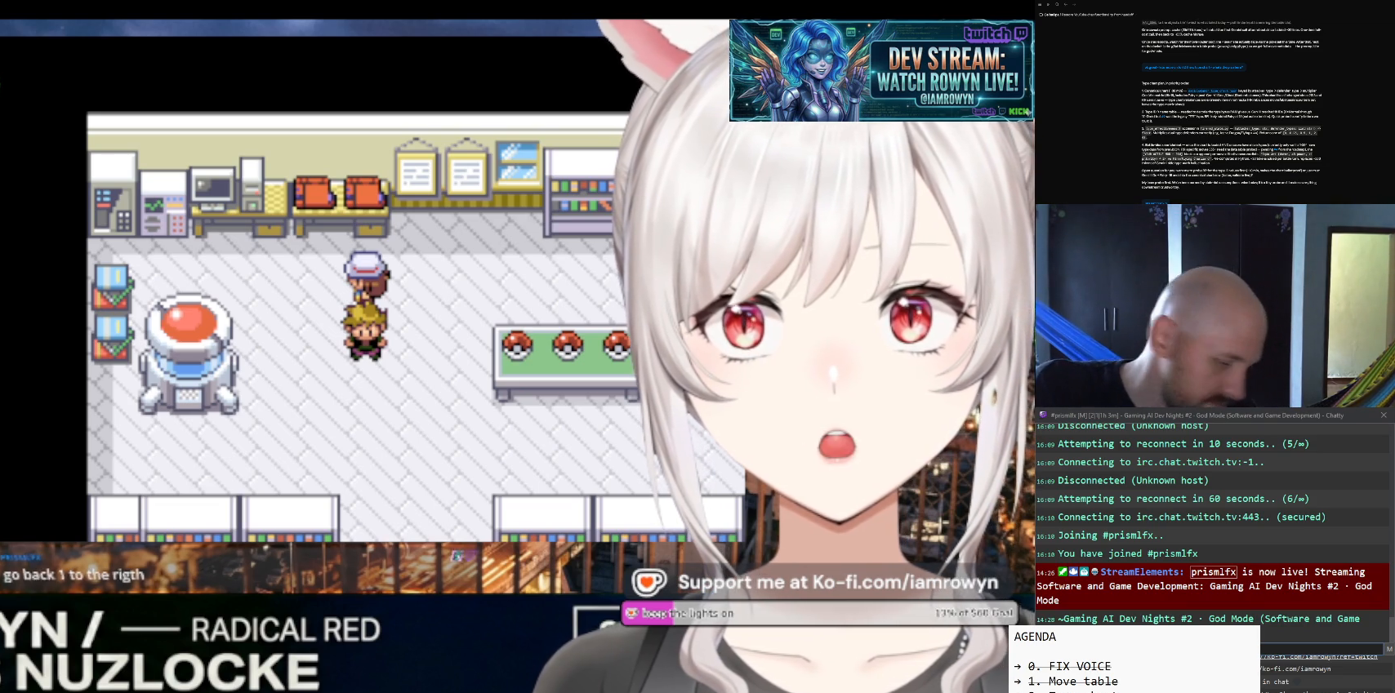
{"buttons": ["DPAD_DOWN"], "events": []}
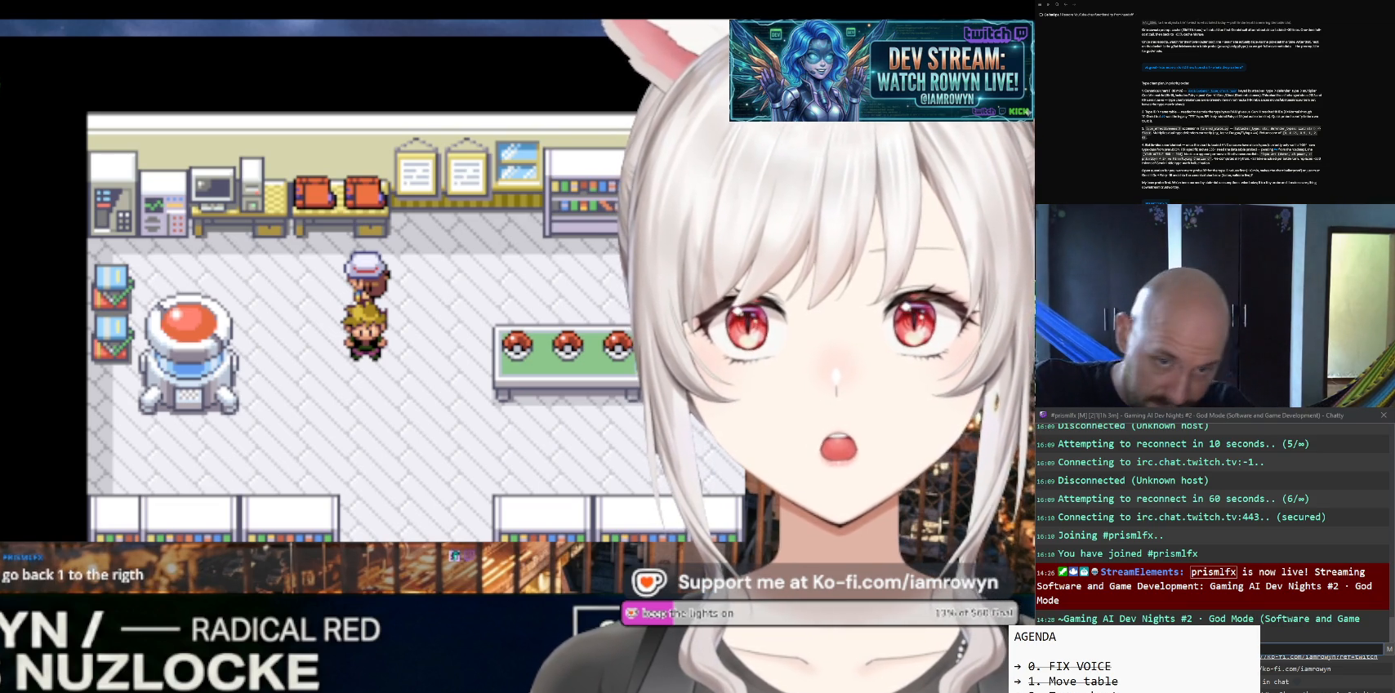
{"buttons": ["DPAD_DOWN"], "events": []}
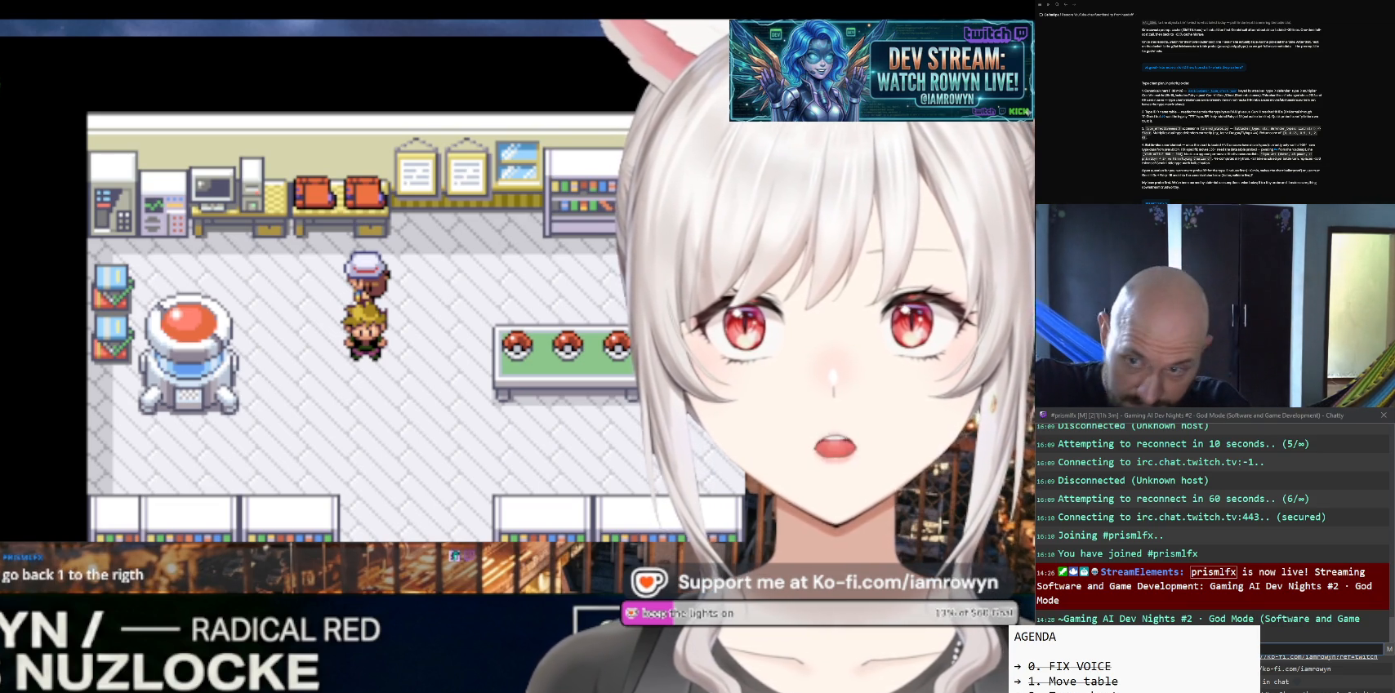
{"buttons": ["DPAD_DOWN"], "events": []}
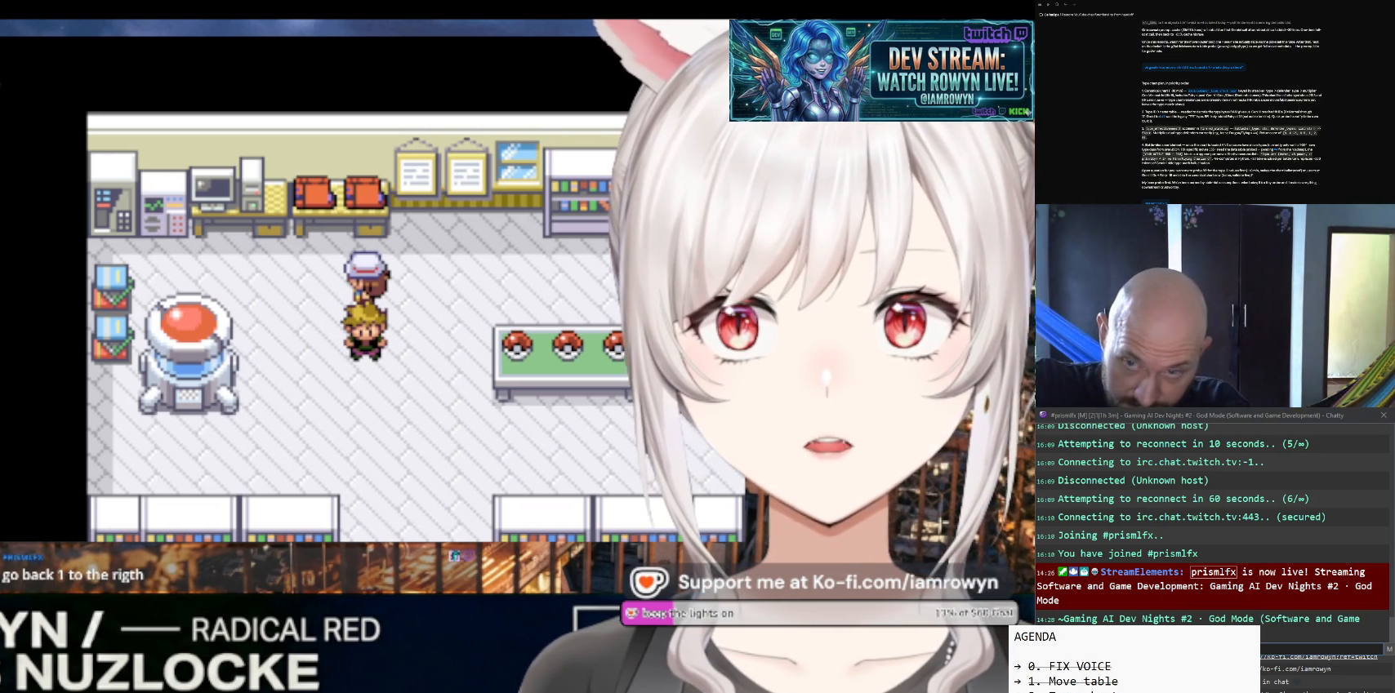
{"buttons": ["DPAD_UP"], "events": [[267, "DPAD_DOWN", "up"], [267, "DPAD_UP", "down"]]}